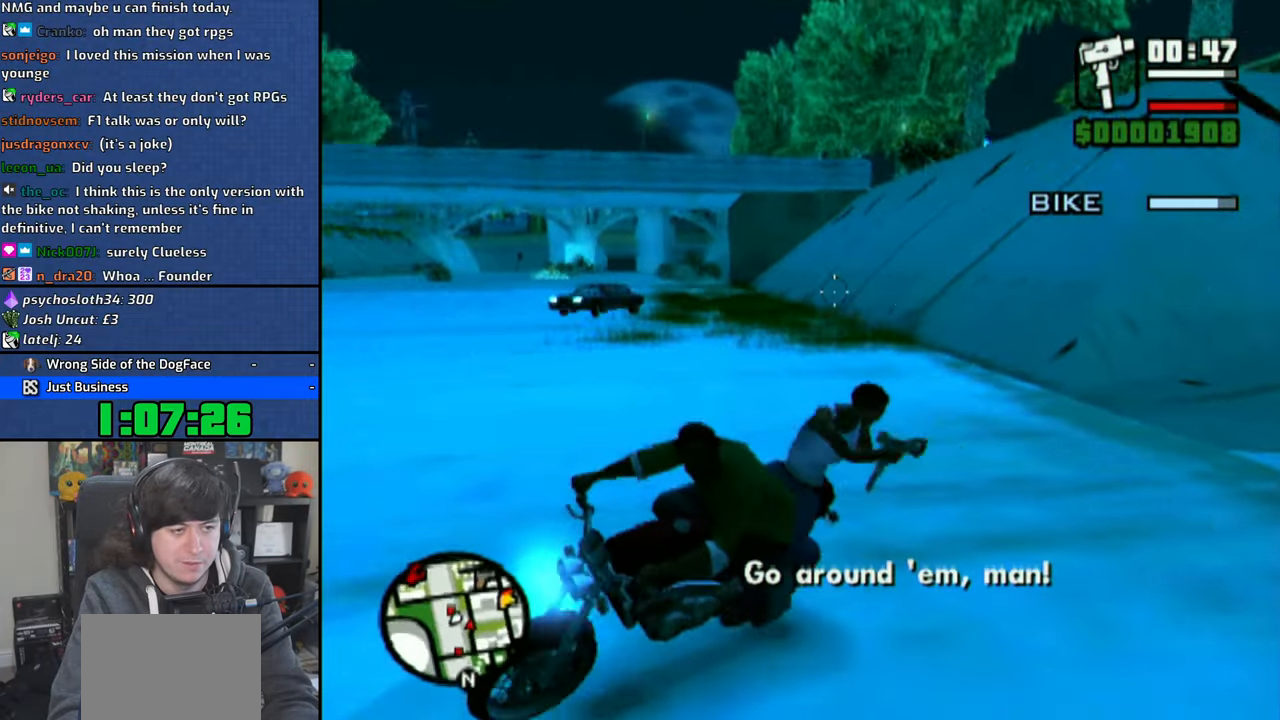
Gameplay with a controller (PlayStation layout); each line is a JSON object with the inputs held at the frame after it (dt_ms = milliseconds from this image to that frame). "events" lists button and stick changes between this image and that frame as [ms after this image, input, new state], when the widget could be followed in between. Not read: L3.
{"dt_ms": 500, "buttons": ["CIRCLE"], "left_stick": "center", "right_stick": "center", "events": [[183, "left_stick", "right"], [300, "left_stick", "center"]]}
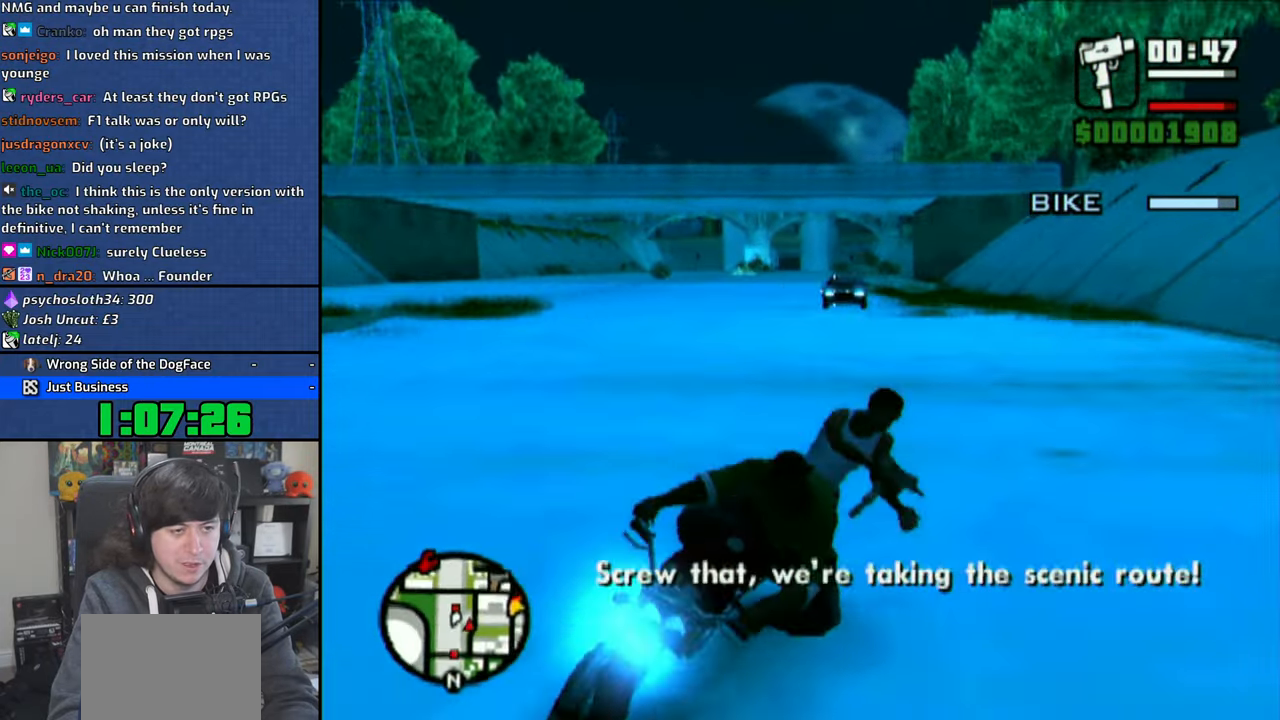
{"dt_ms": 500, "buttons": ["CIRCLE"], "left_stick": "center", "right_stick": "center", "events": [[150, "left_stick", "up-right"], [200, "left_stick", "center"], [433, "left_stick", "left"], [483, "left_stick", "center"]]}
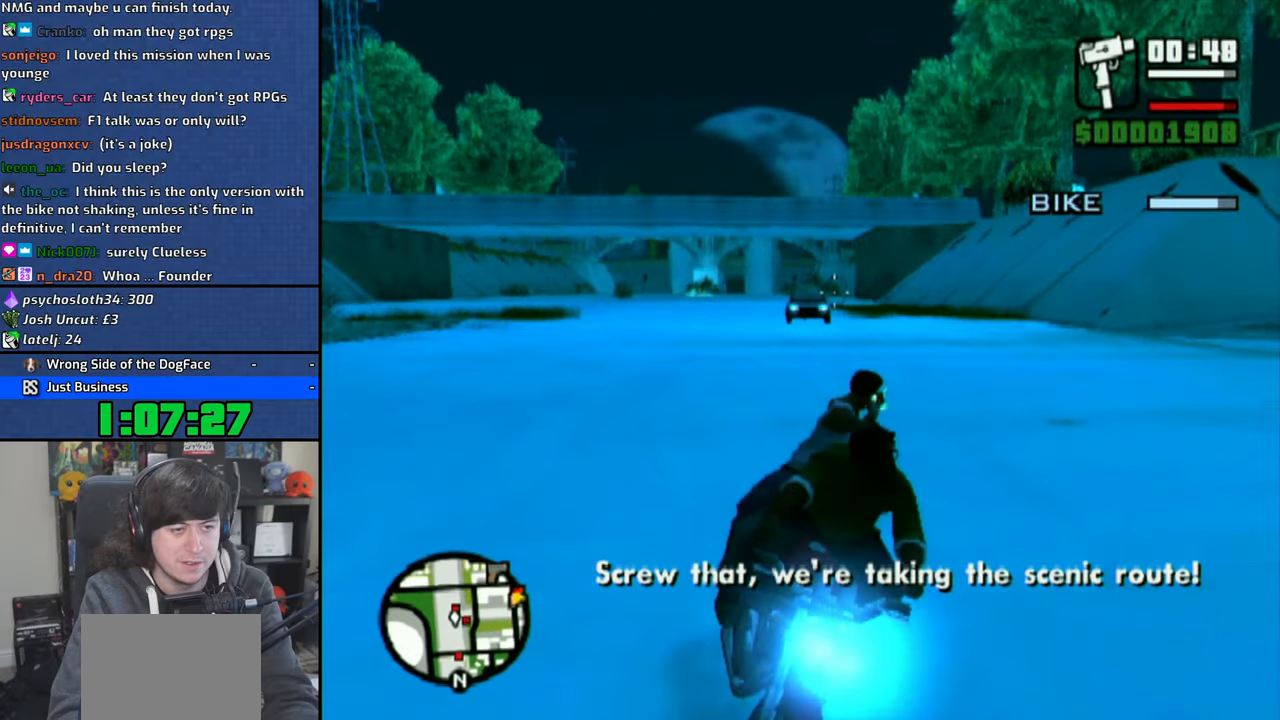
{"dt_ms": 500, "buttons": ["CIRCLE"], "left_stick": "center", "right_stick": "center", "events": [[250, "left_stick", "down"], [333, "left_stick", "center"]]}
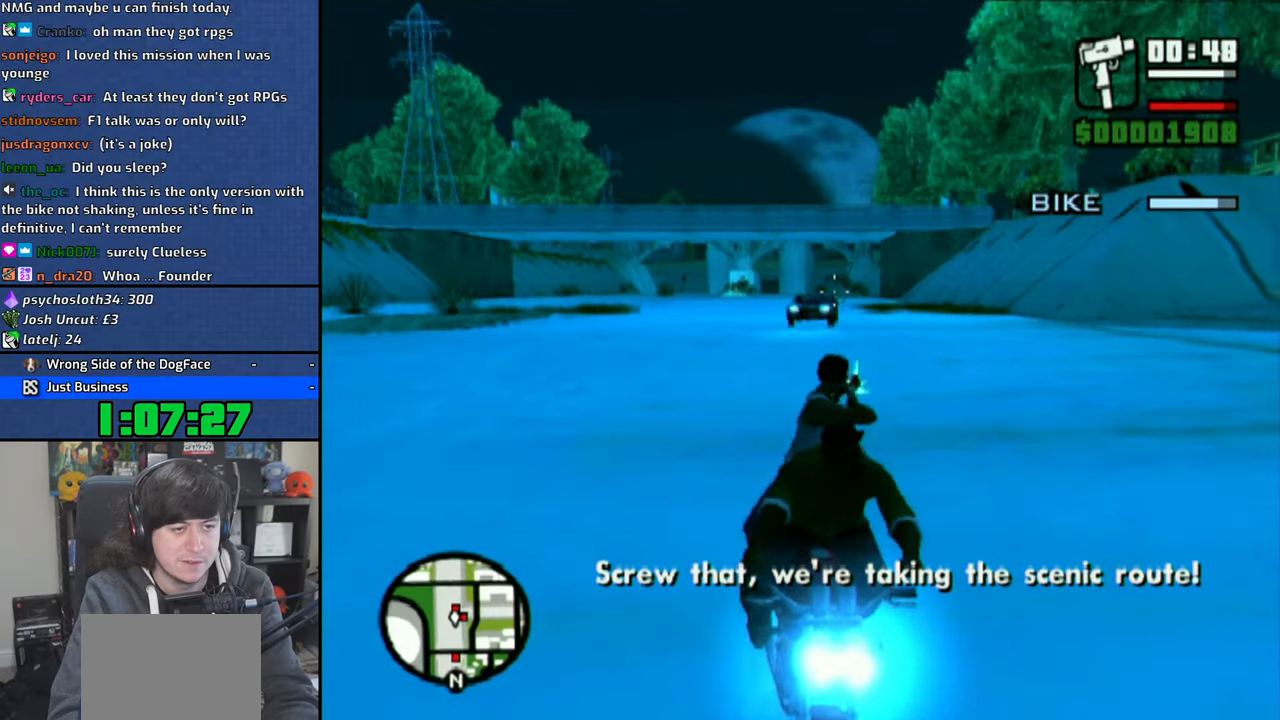
{"dt_ms": 500, "buttons": ["CIRCLE"], "left_stick": "center", "right_stick": "center", "events": [[200, "left_stick", "left"], [250, "left_stick", "center"]]}
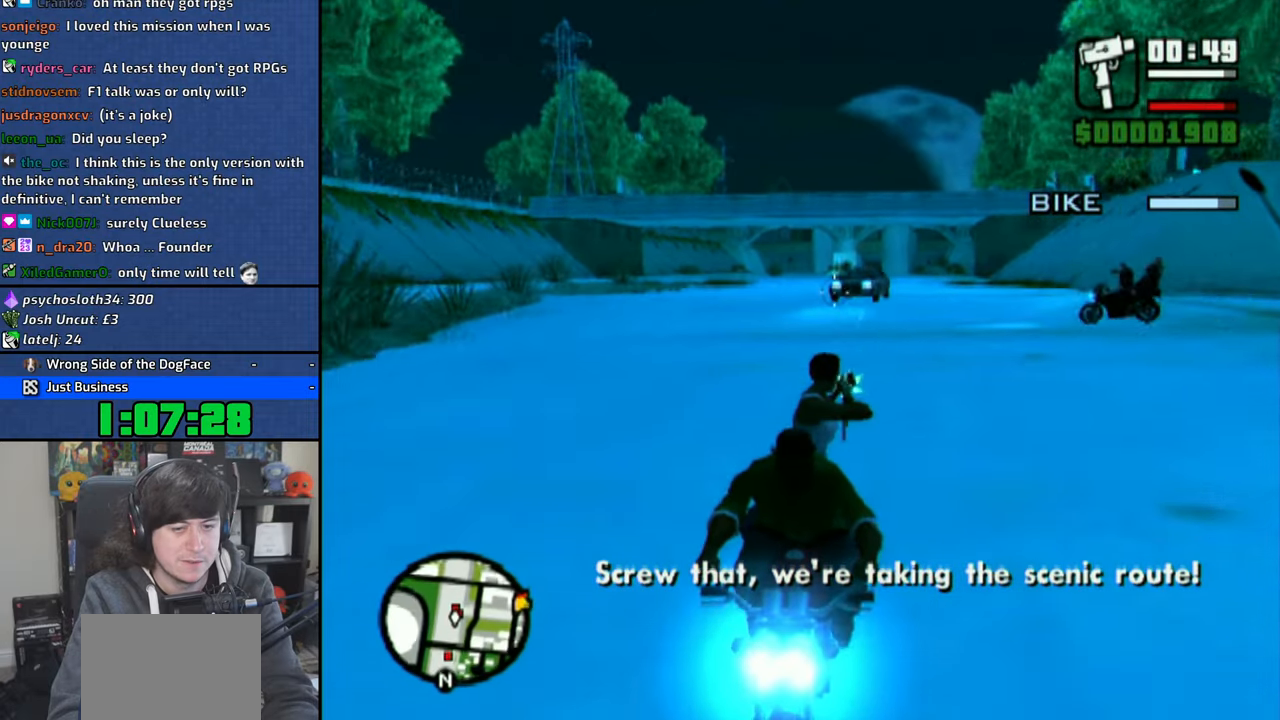
{"dt_ms": 500, "buttons": ["CIRCLE"], "left_stick": "center", "right_stick": "center", "events": [[33, "left_stick", "up-left"], [100, "left_stick", "center"]]}
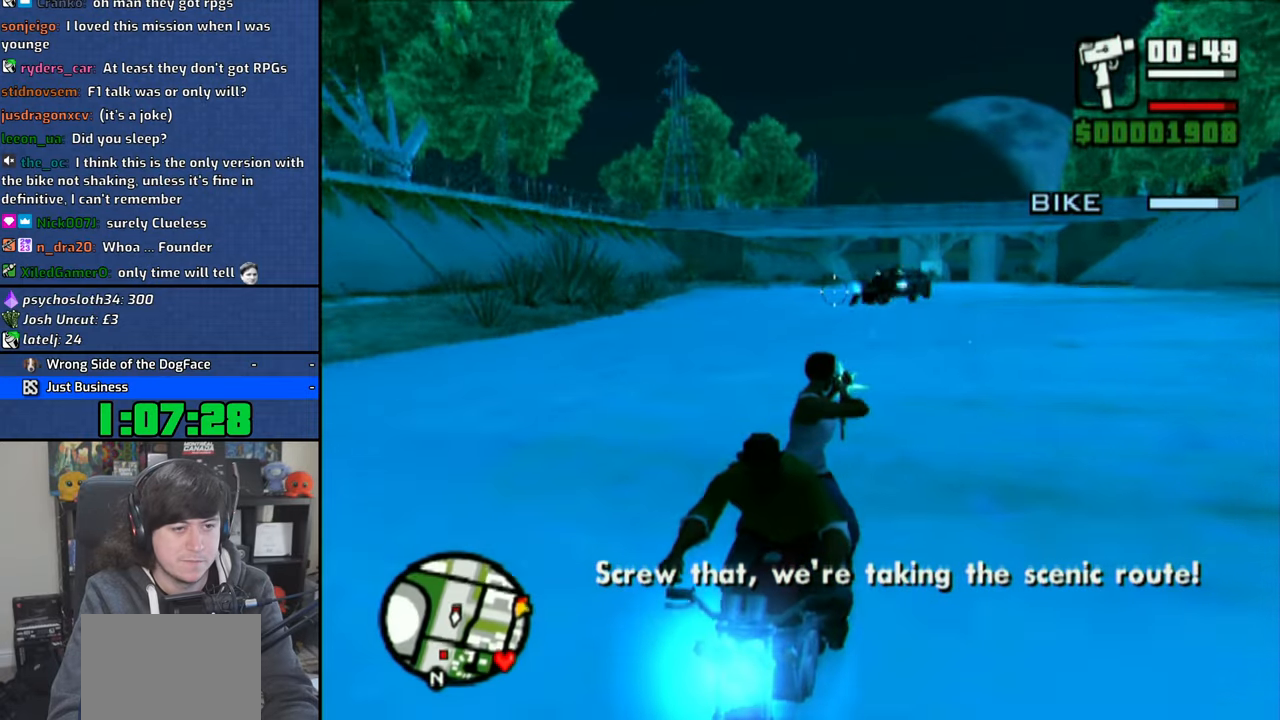
{"dt_ms": 500, "buttons": ["CIRCLE"], "left_stick": "center", "right_stick": "center", "events": [[300, "left_stick", "left"], [366, "left_stick", "center"]]}
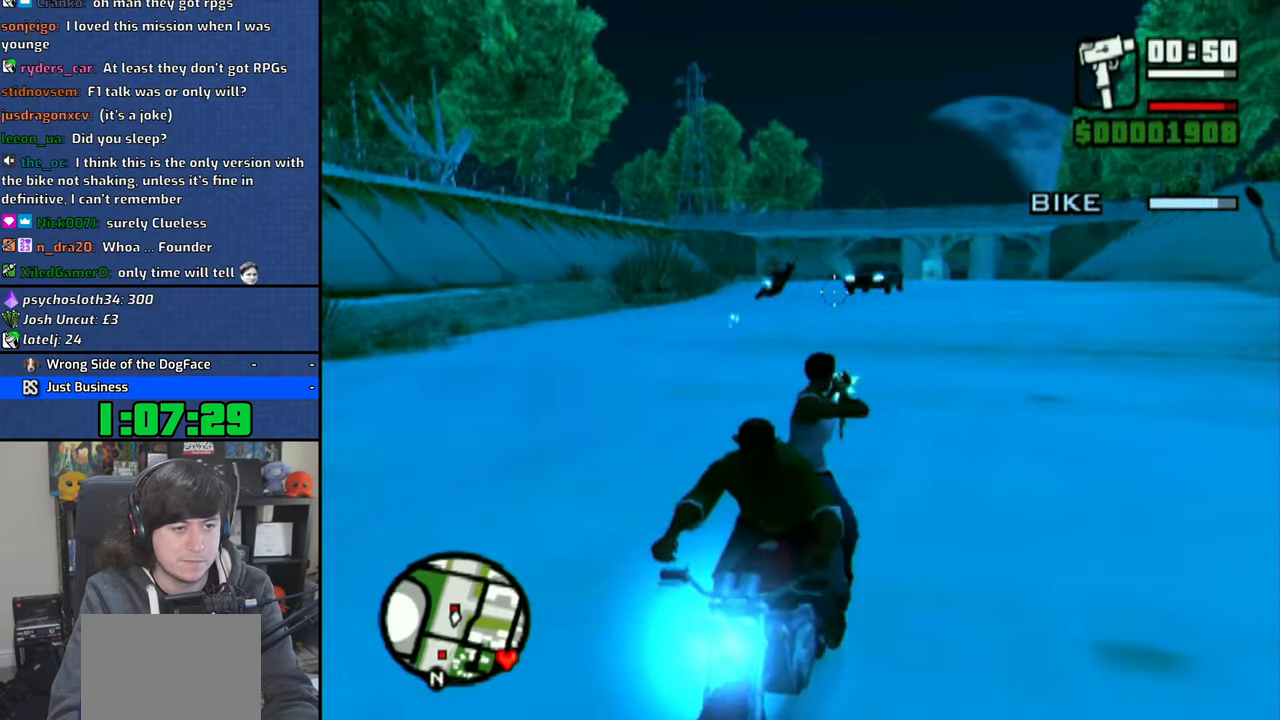
{"dt_ms": 500, "buttons": ["CIRCLE"], "left_stick": "center", "right_stick": "center", "events": []}
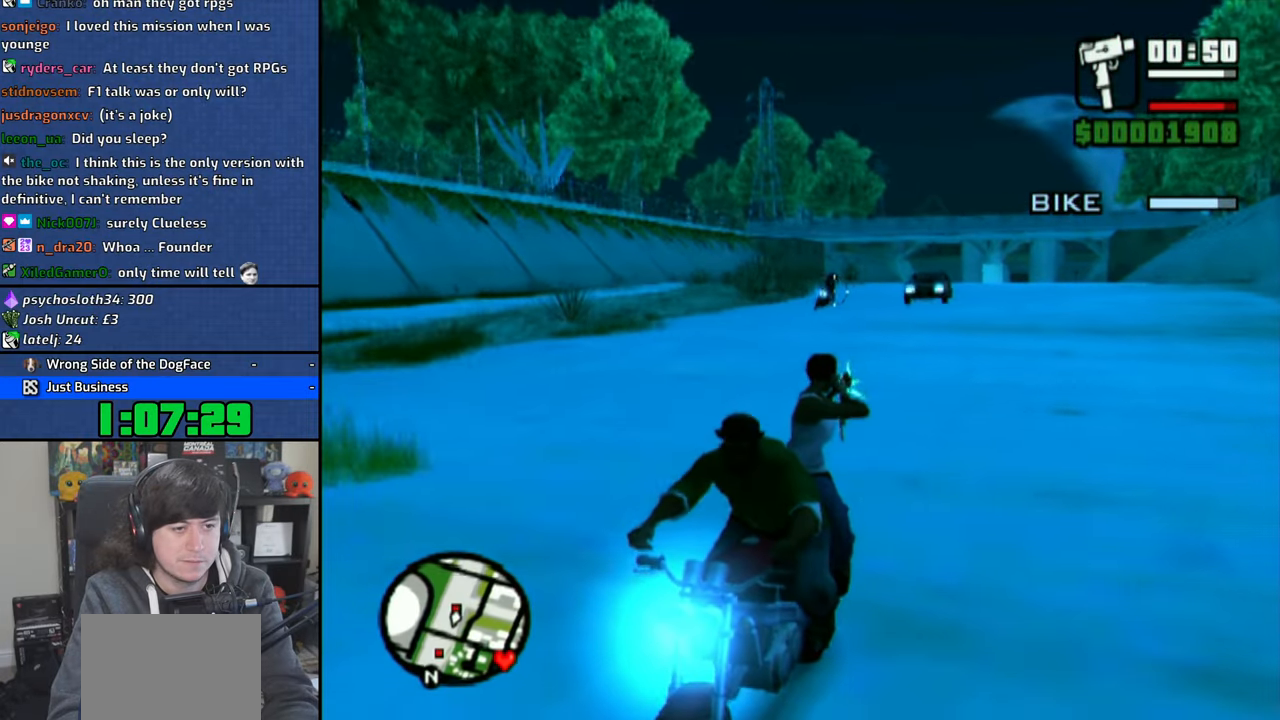
{"dt_ms": 500, "buttons": ["CIRCLE"], "left_stick": "center", "right_stick": "center", "events": [[183, "left_stick", "right"], [250, "left_stick", "center"]]}
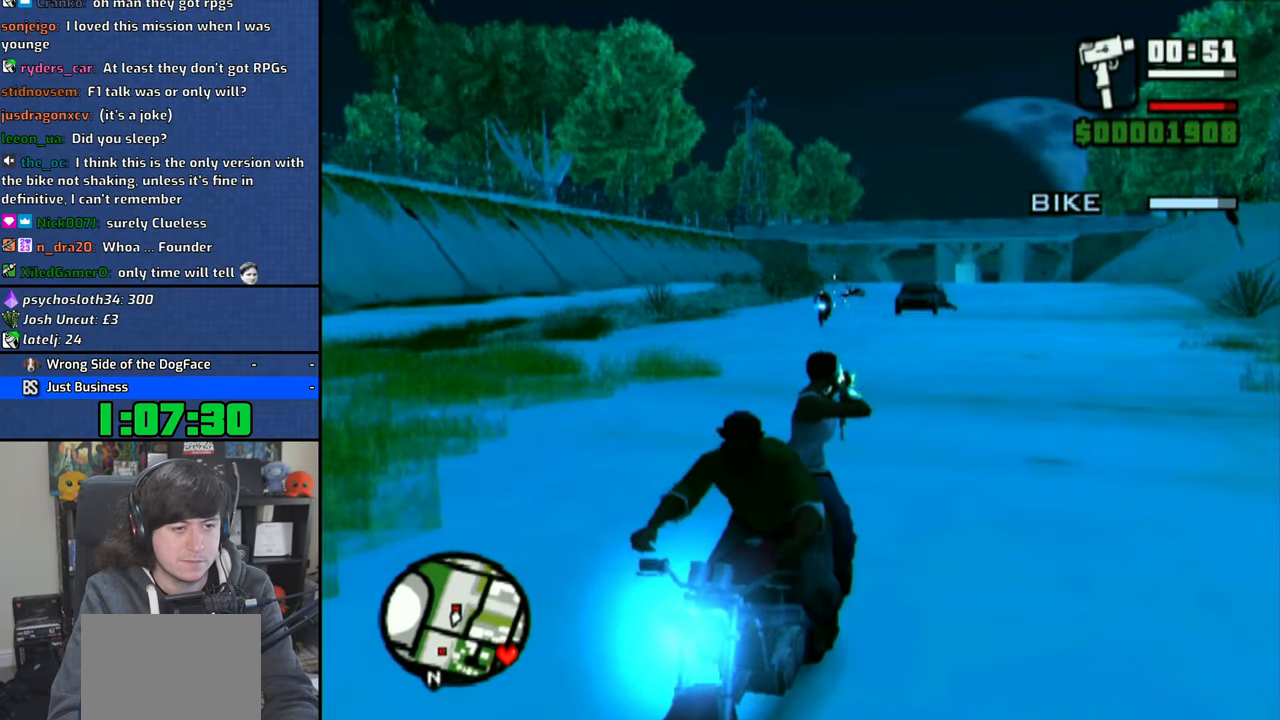
{"dt_ms": 500, "buttons": ["CIRCLE"], "left_stick": "center", "right_stick": "center", "events": [[100, "left_stick", "down-right"], [183, "left_stick", "center"]]}
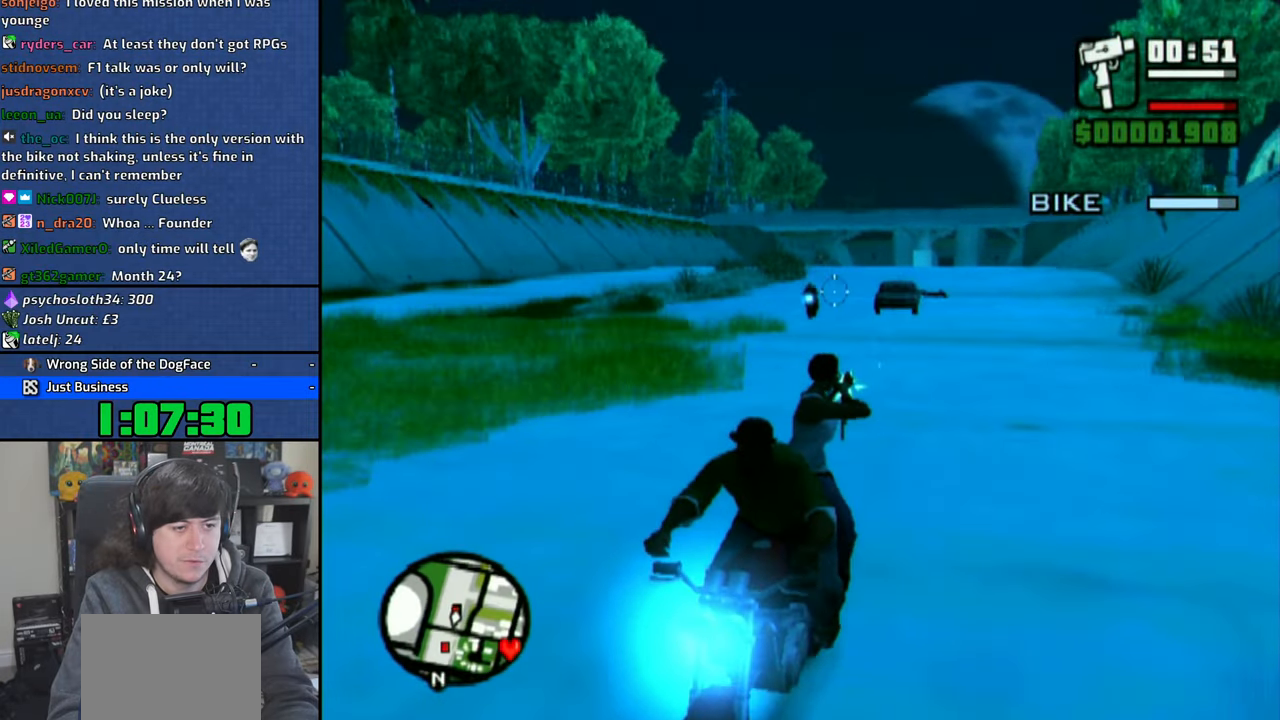
{"dt_ms": 500, "buttons": ["CIRCLE"], "left_stick": "center", "right_stick": "center", "events": []}
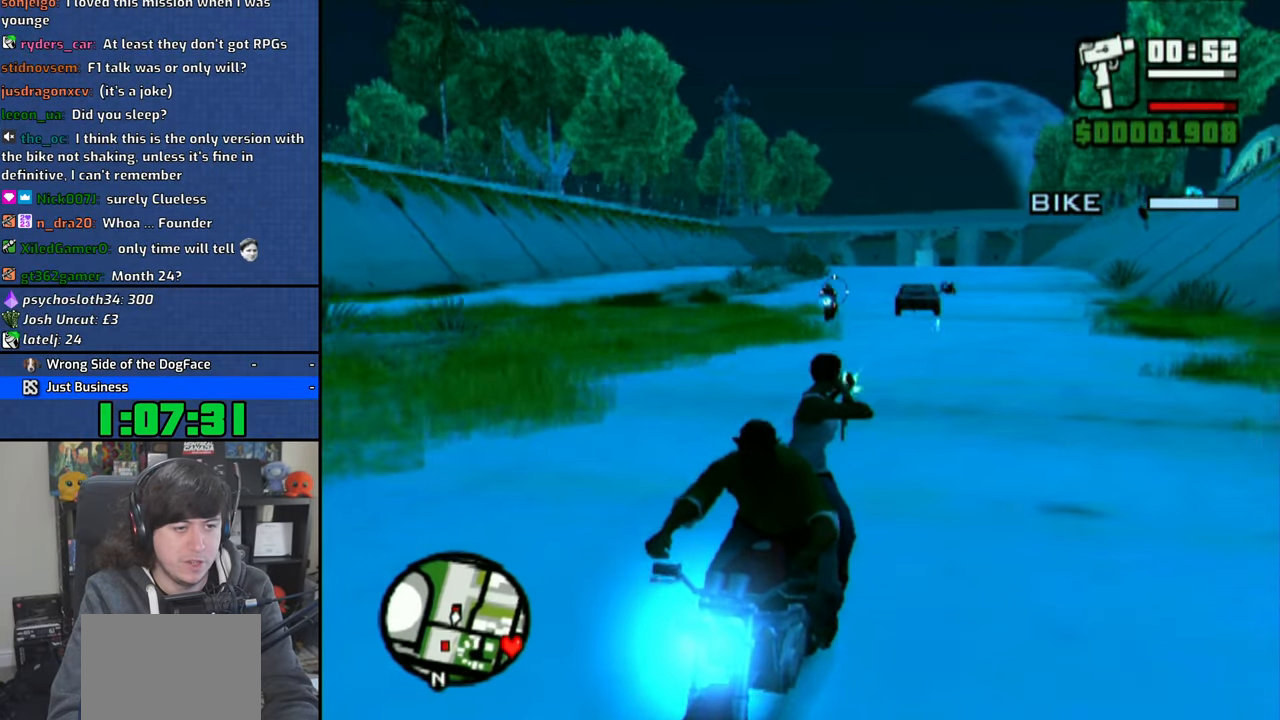
{"dt_ms": 500, "buttons": ["CIRCLE"], "left_stick": "center", "right_stick": "center", "events": [[166, "left_stick", "right"], [316, "left_stick", "center"]]}
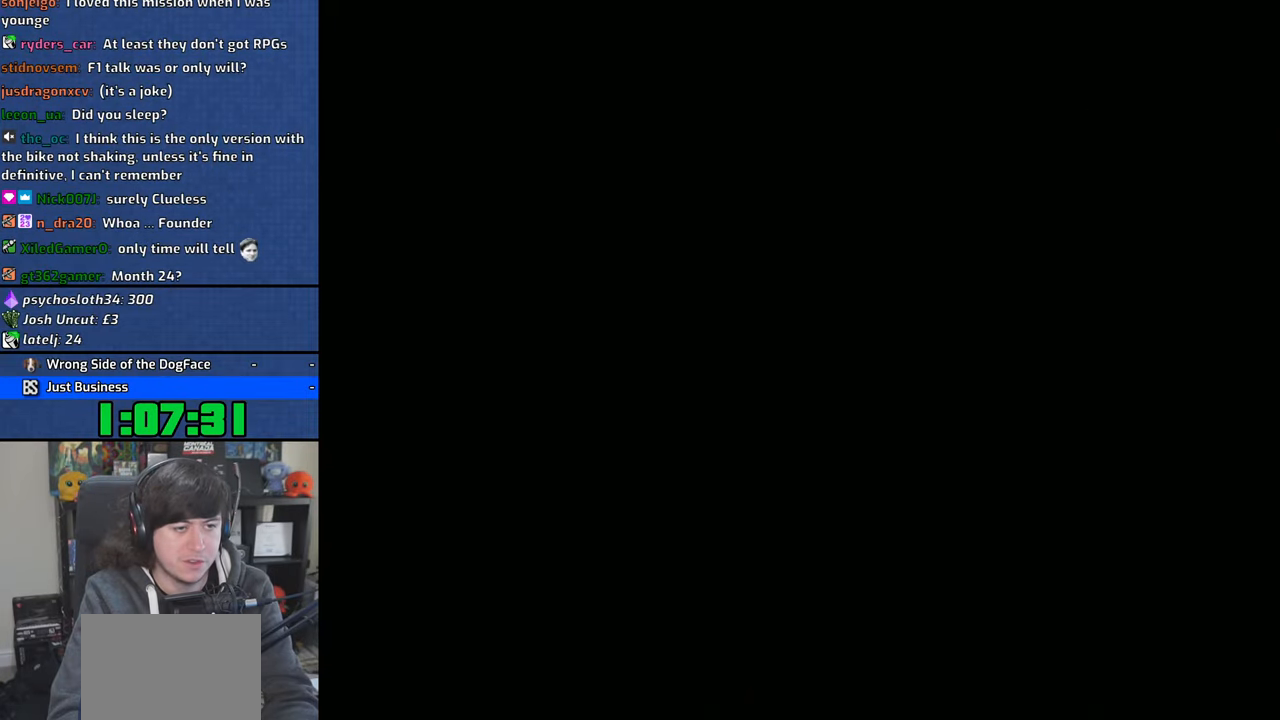
{"dt_ms": 500, "buttons": [], "left_stick": "center", "right_stick": "center", "events": [[216, "CIRCLE", "up"], [383, "R1", "down"], [500, "R1", "up"]]}
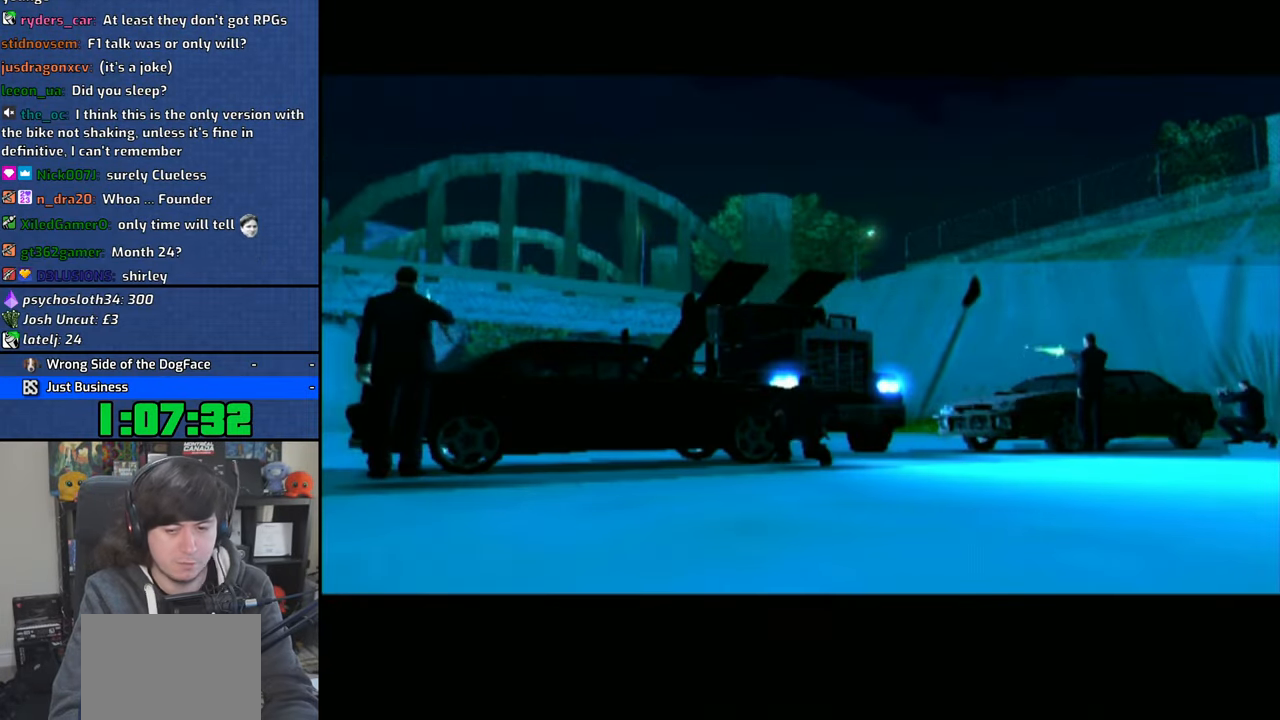
{"dt_ms": 500, "buttons": [], "left_stick": "center", "right_stick": "center", "events": []}
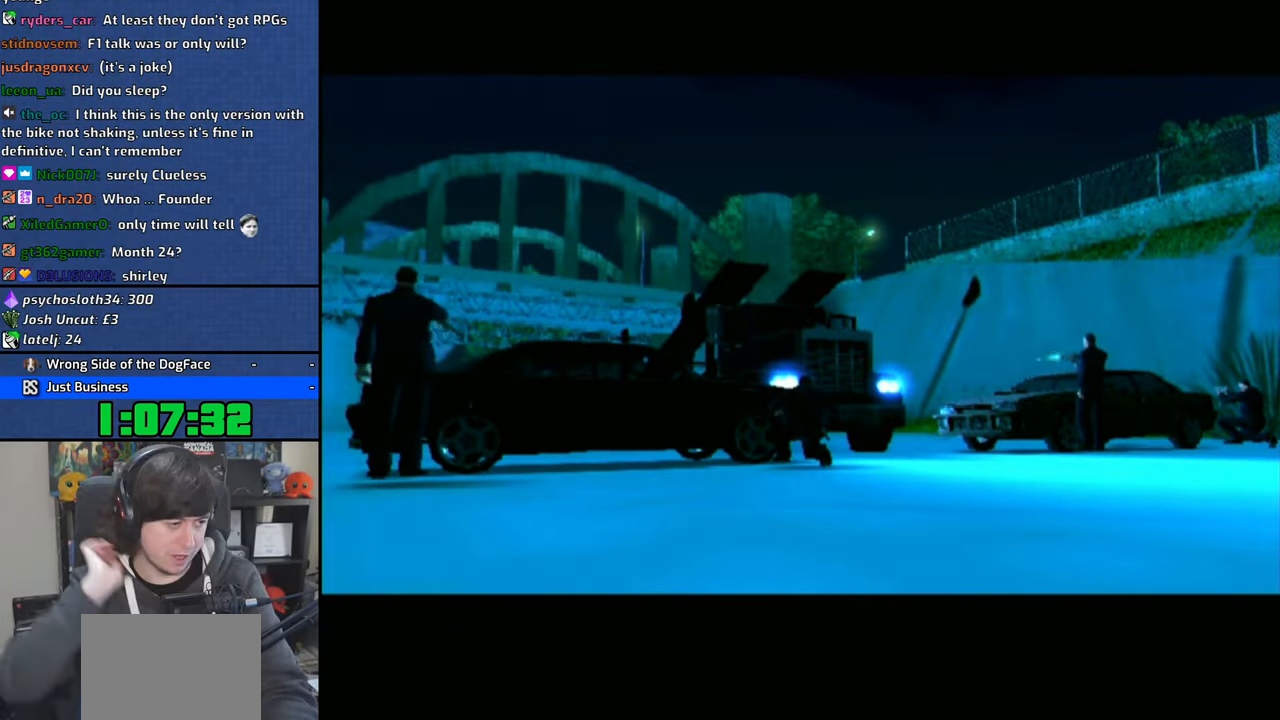
{"dt_ms": 500, "buttons": [], "left_stick": "center", "right_stick": "center", "events": []}
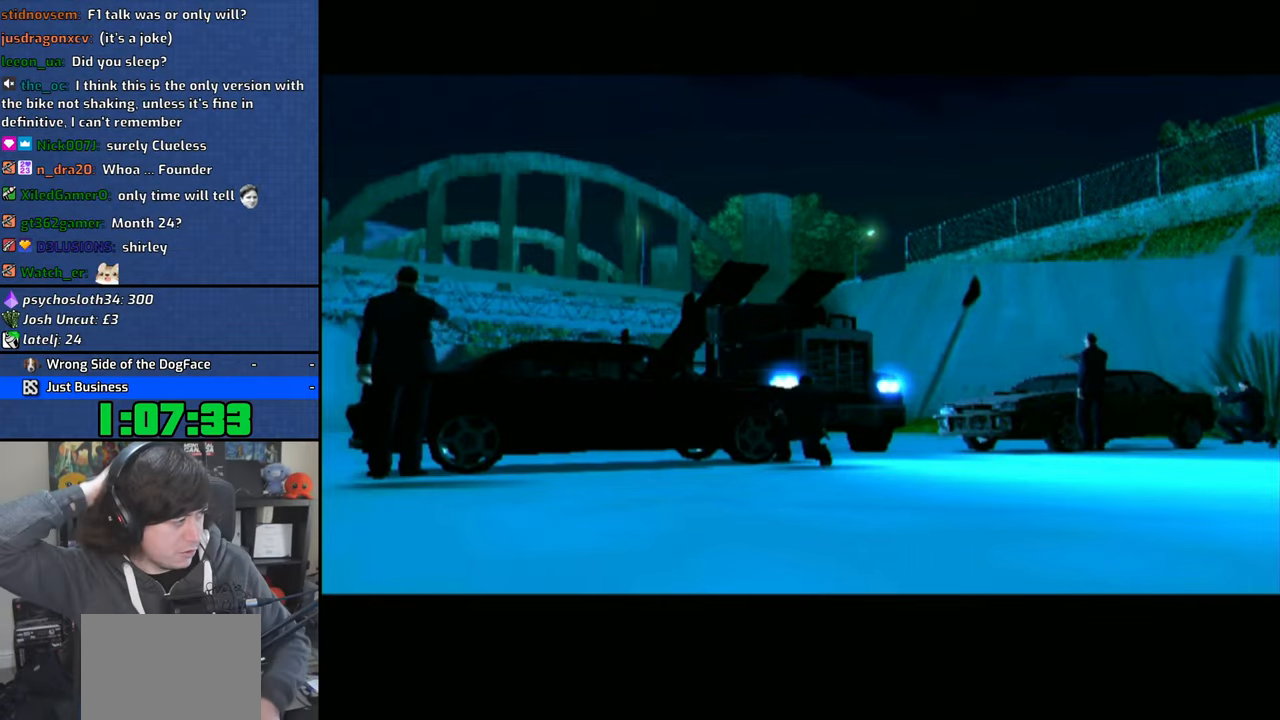
{"dt_ms": 500, "buttons": [], "left_stick": "center", "right_stick": "center", "events": []}
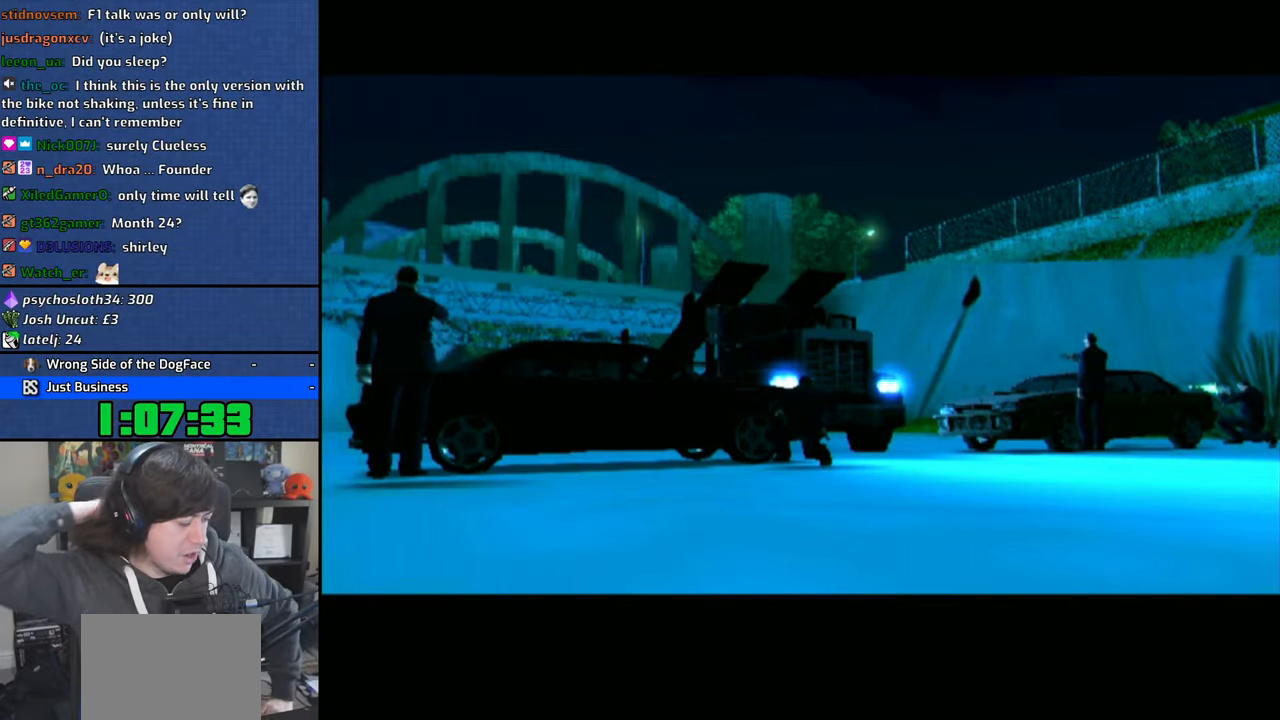
{"dt_ms": 500, "buttons": [], "left_stick": "center", "right_stick": "center"}
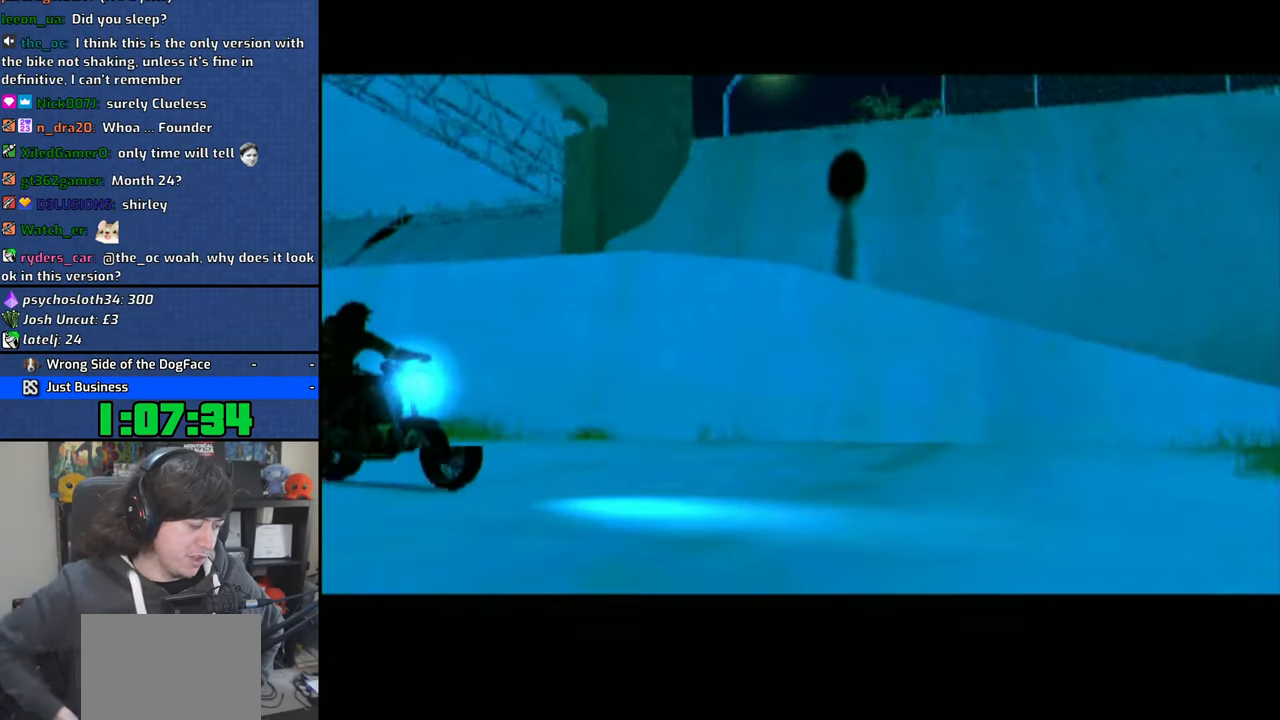
{"dt_ms": 500, "buttons": [], "left_stick": "center", "right_stick": "center", "events": []}
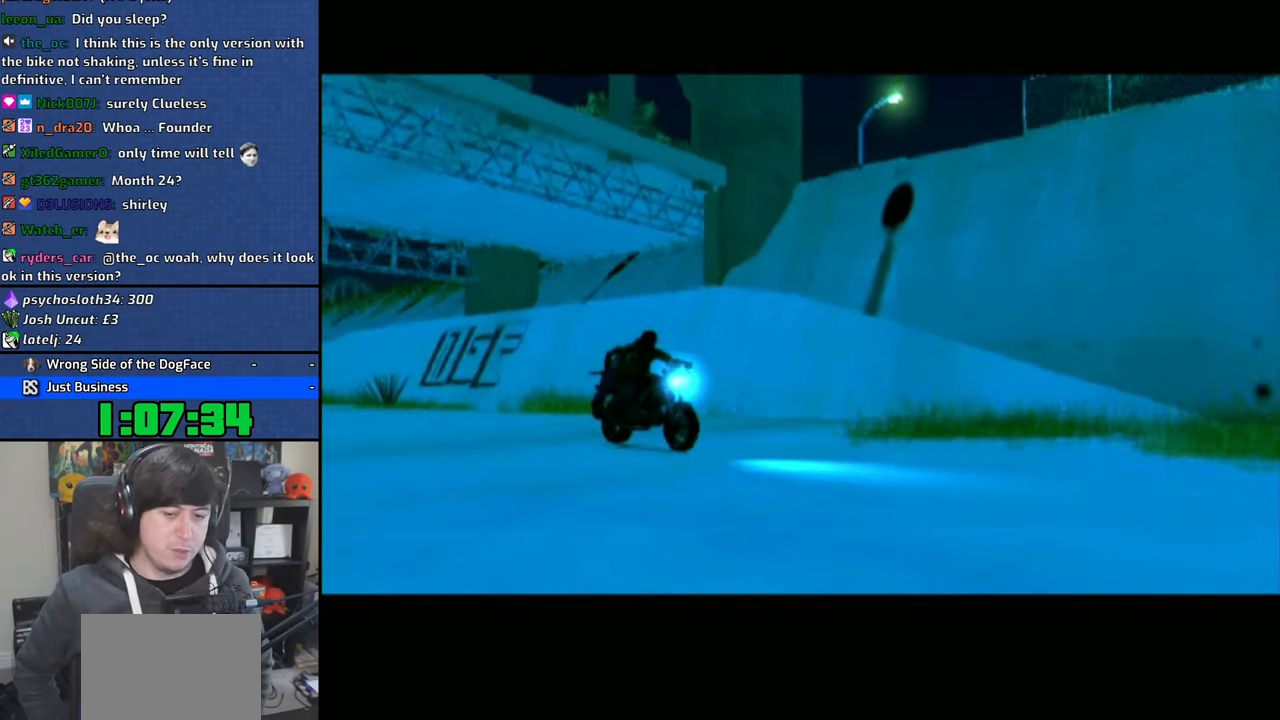
{"dt_ms": 500, "buttons": [], "left_stick": "center", "right_stick": "center", "events": []}
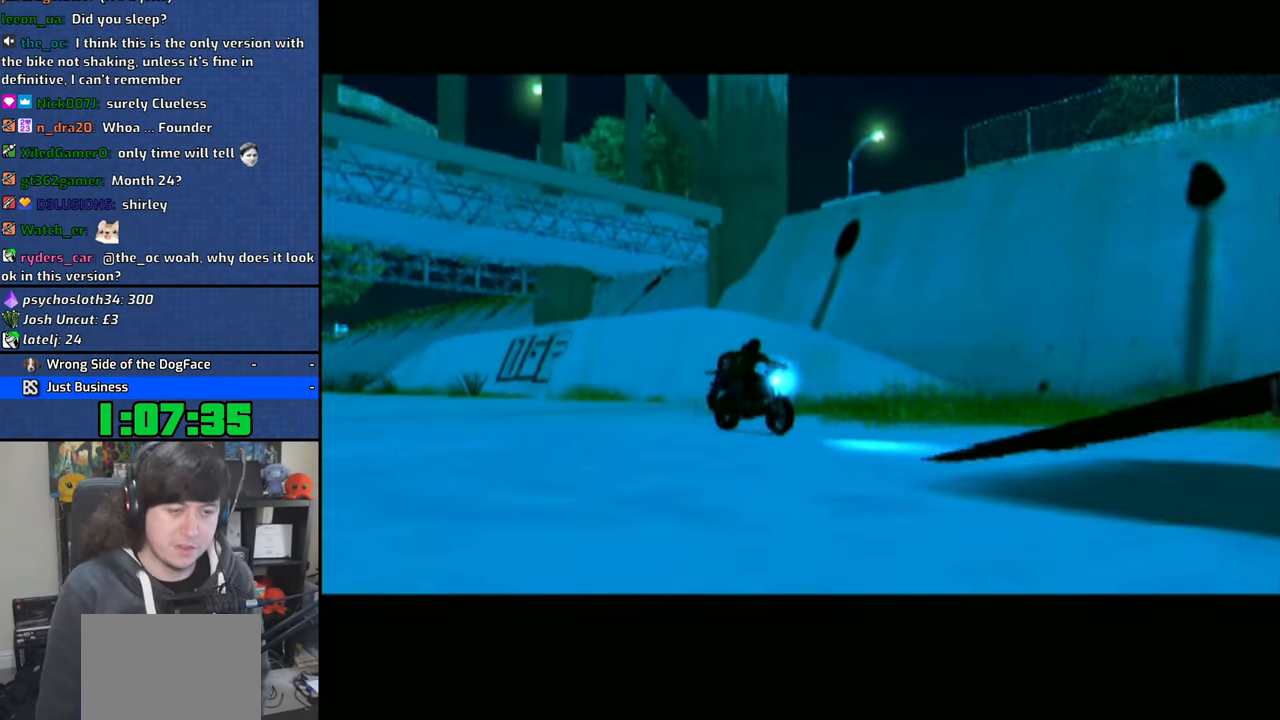
{"dt_ms": 500, "buttons": [], "left_stick": "center", "right_stick": "up", "events": [[416, "right_stick", "up"]]}
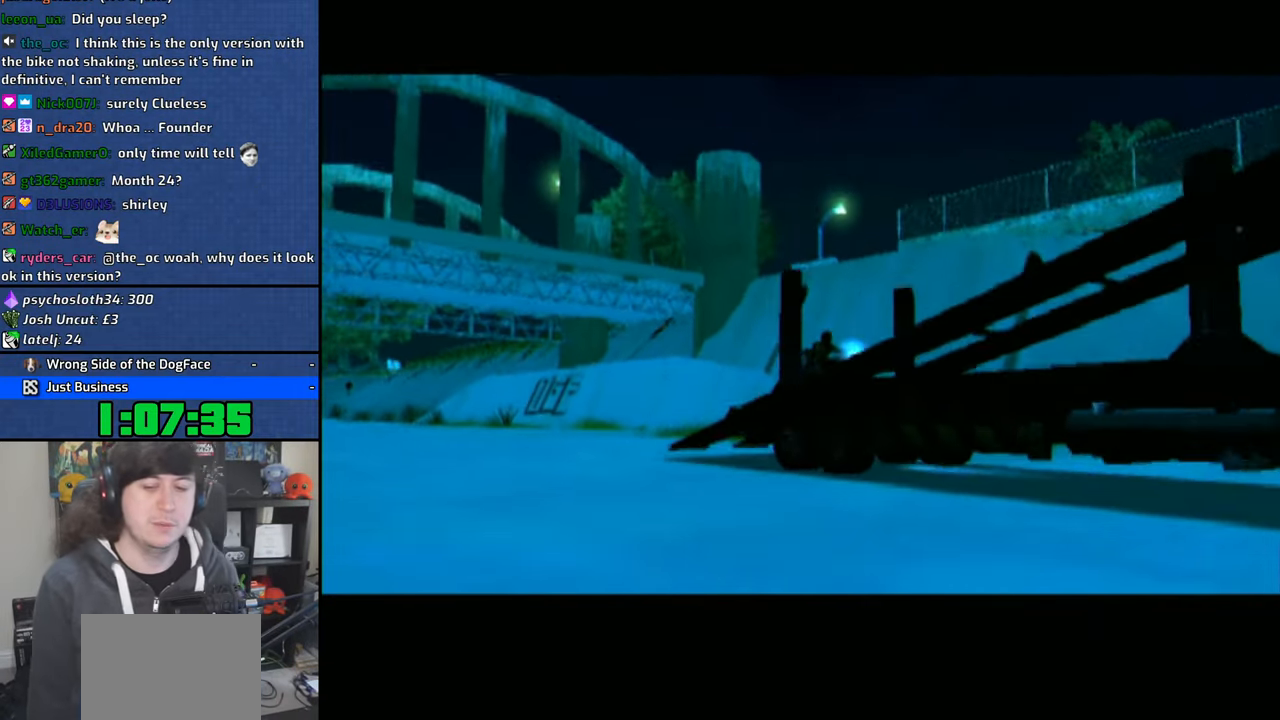
{"dt_ms": 500, "buttons": [], "left_stick": "center", "right_stick": "center", "events": [[116, "right_stick", "center"], [283, "right_stick", "up"], [350, "right_stick", "center"]]}
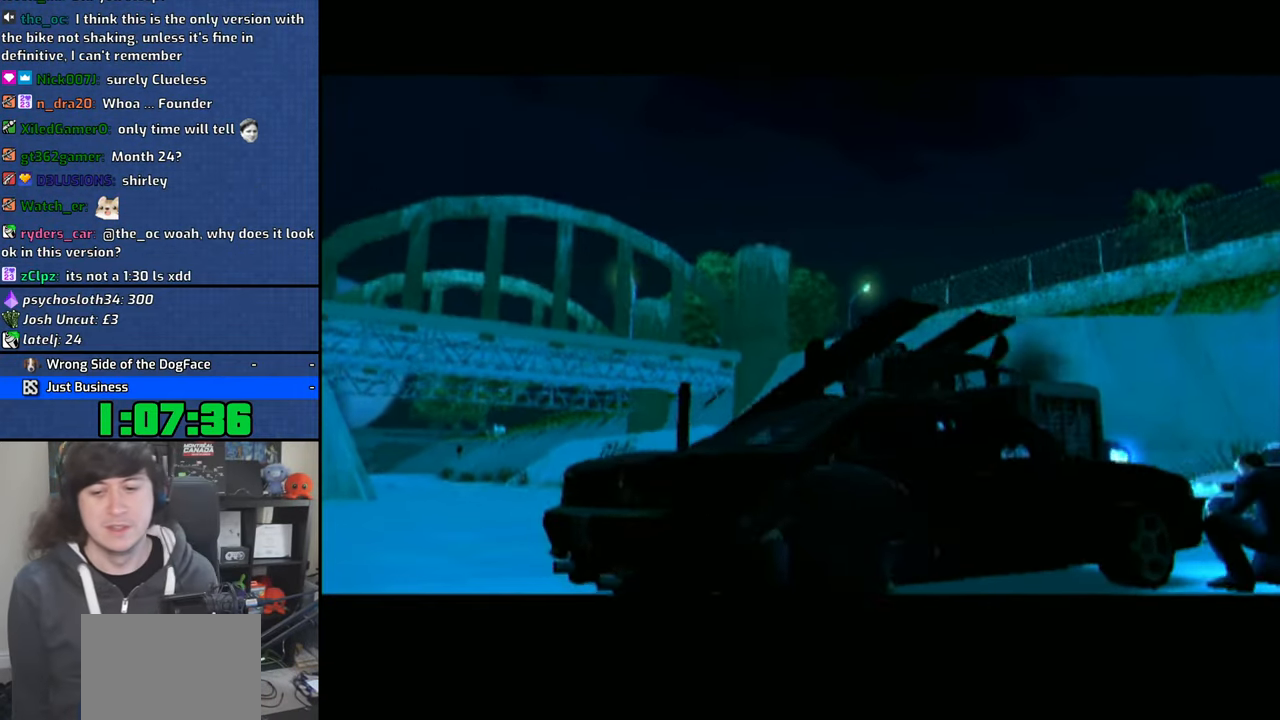
{"dt_ms": 500, "buttons": [], "left_stick": "center", "right_stick": "center", "events": [[116, "right_stick", "left"], [416, "right_stick", "center"]]}
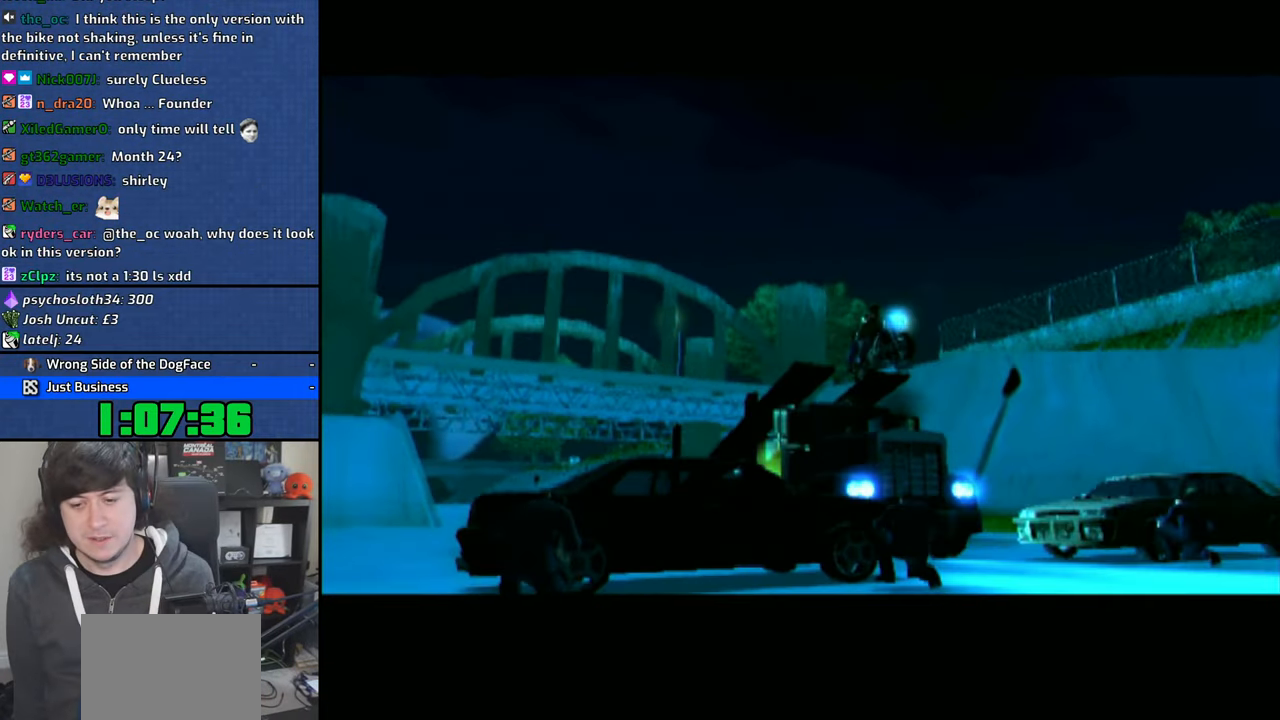
{"dt_ms": 1000, "buttons": [], "left_stick": "center", "right_stick": "center"}
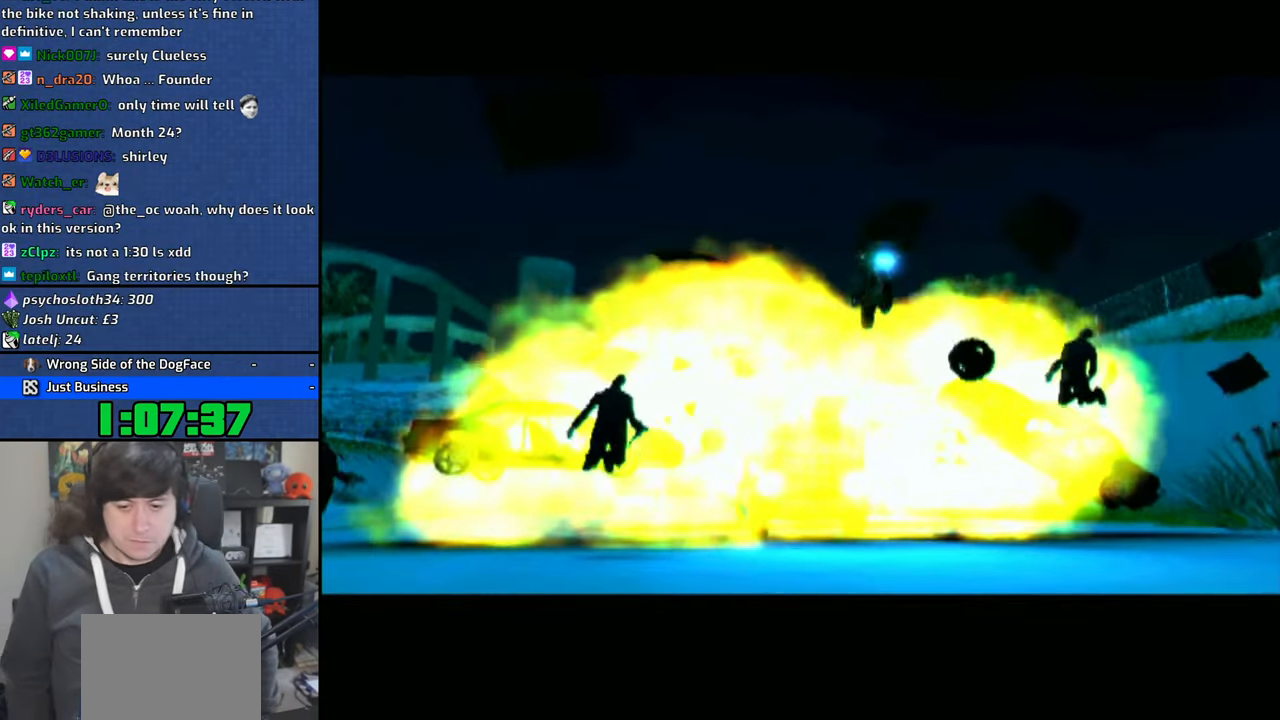
{"dt_ms": 500, "buttons": [], "left_stick": "center", "right_stick": "center", "events": []}
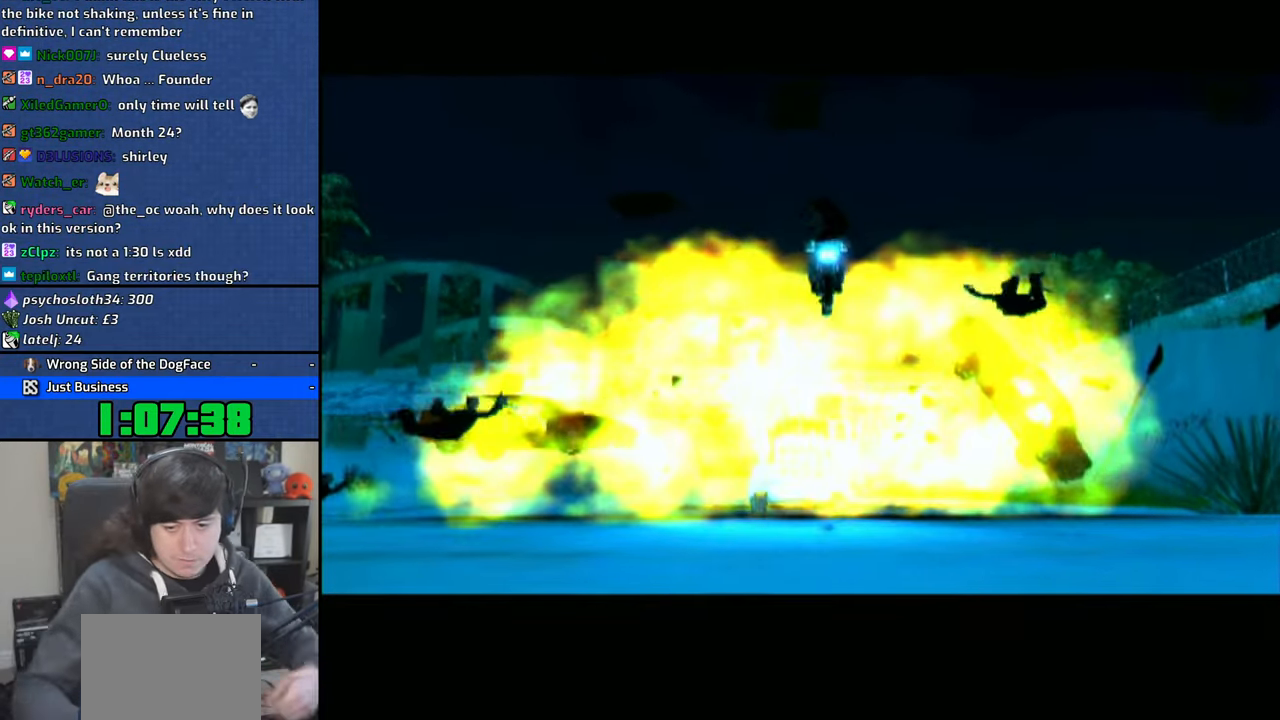
{"dt_ms": 500, "buttons": [], "left_stick": "center", "right_stick": "center", "events": [[216, "SQUARE", "down"], [283, "SQUARE", "up"]]}
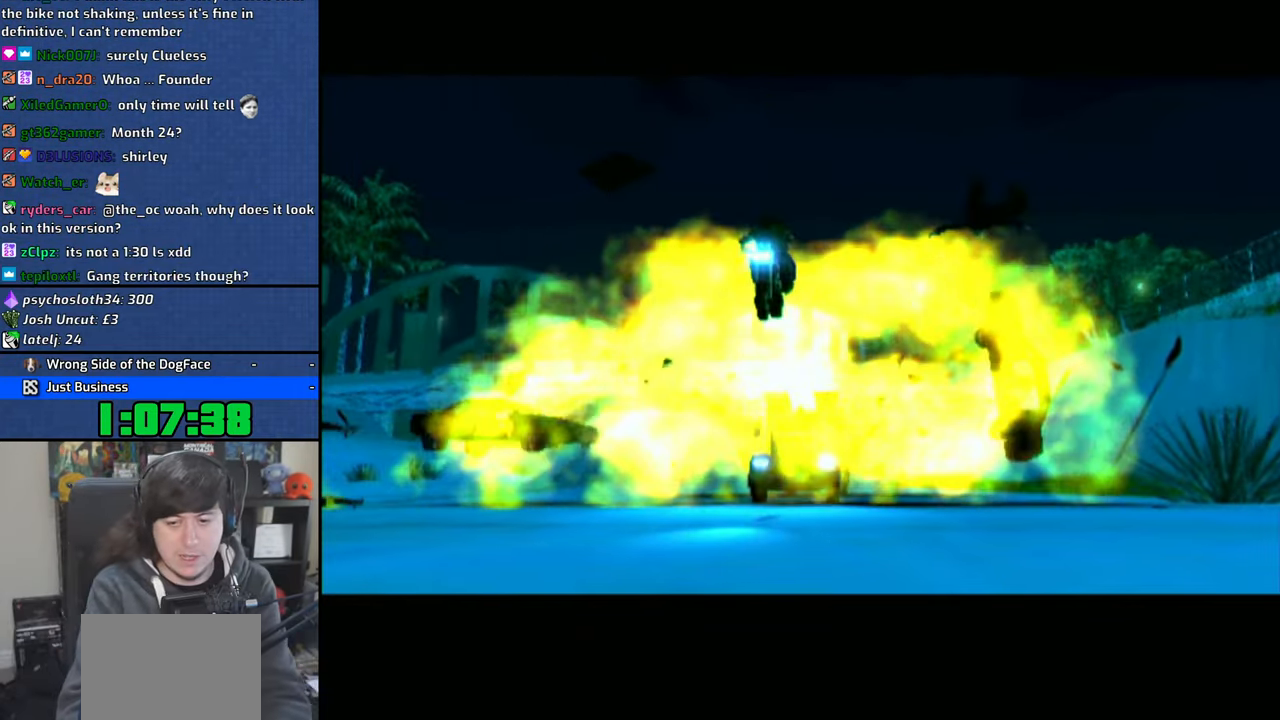
{"dt_ms": 500, "buttons": ["CIRCLE"], "left_stick": "center", "right_stick": "center", "events": [[350, "CIRCLE", "down"]]}
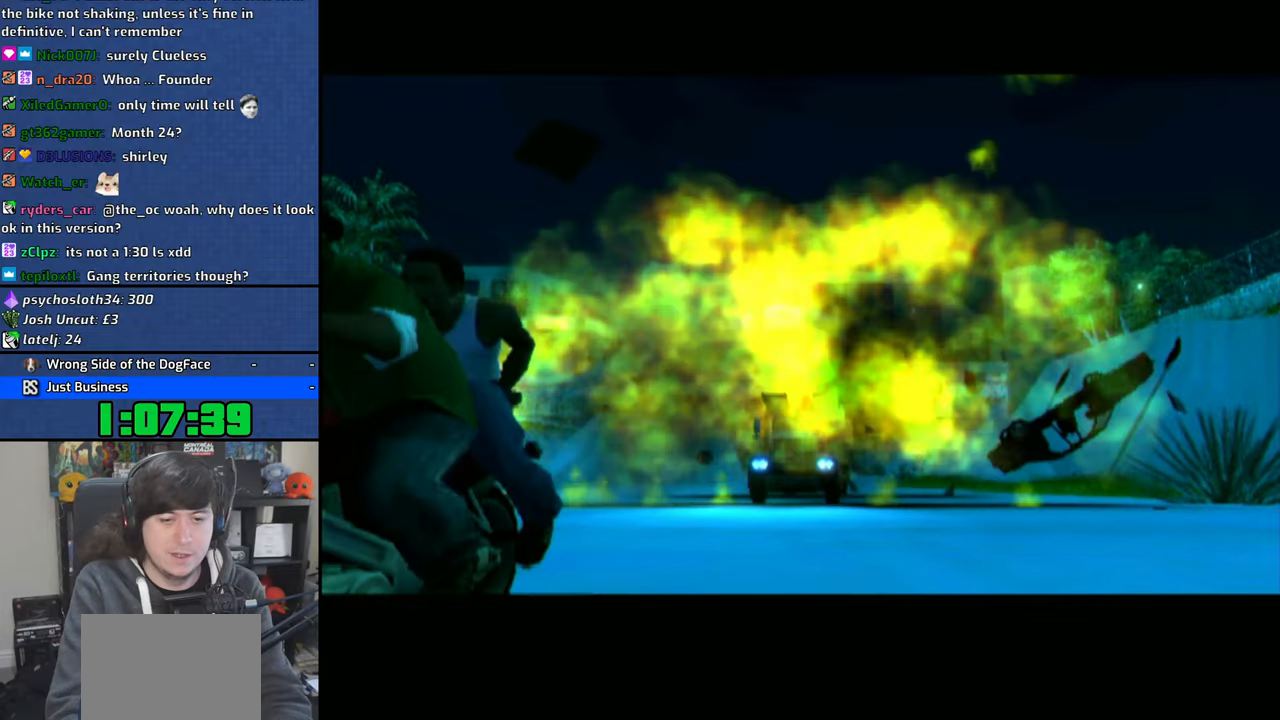
{"dt_ms": 500, "buttons": ["CIRCLE"], "left_stick": "right", "right_stick": "center", "events": [[33, "left_stick", "right"], [133, "left_stick", "center"], [400, "left_stick", "right"]]}
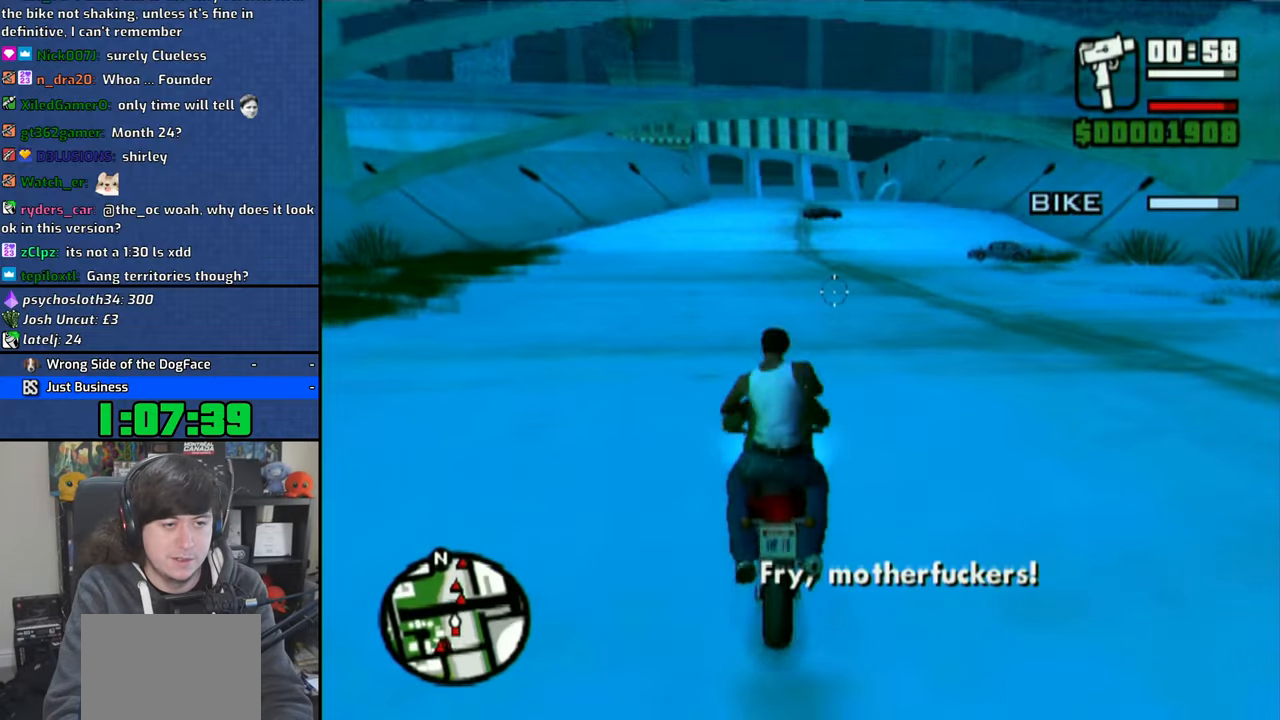
{"dt_ms": 500, "buttons": ["CIRCLE"], "left_stick": "center", "right_stick": "center", "events": [[100, "left_stick", "center"], [266, "left_stick", "up-left"], [350, "left_stick", "center"]]}
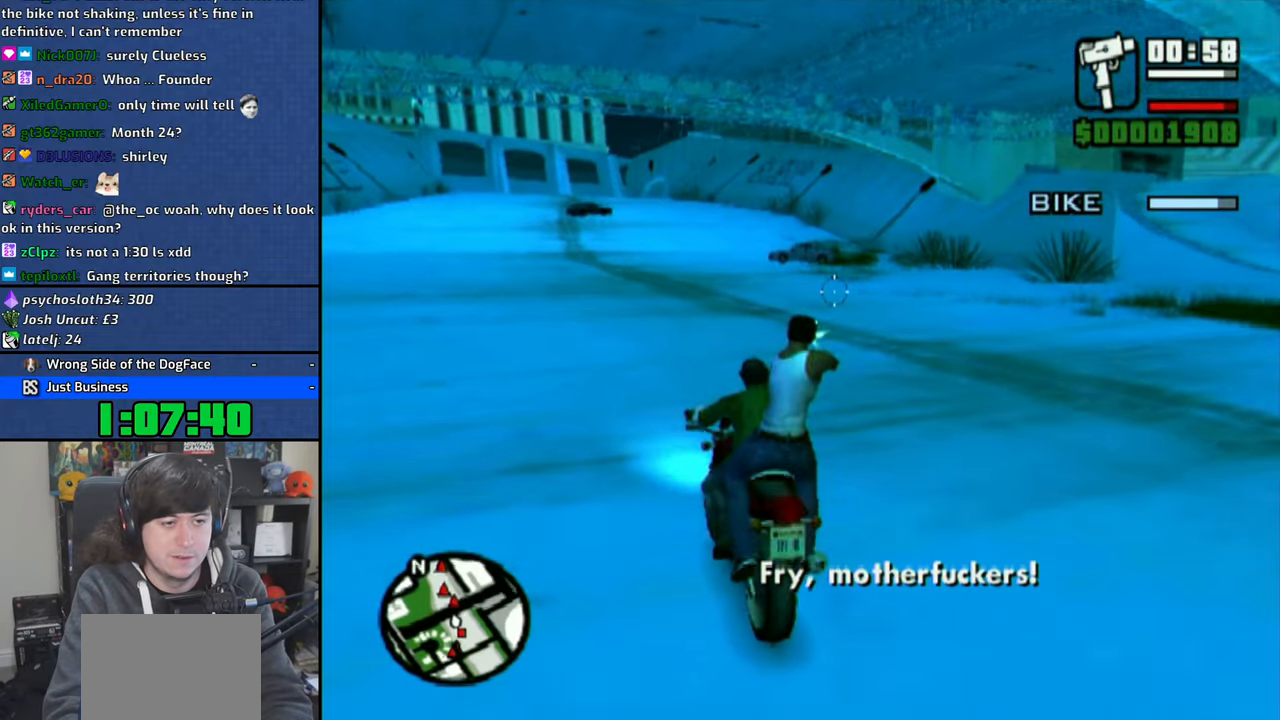
{"dt_ms": 500, "buttons": ["CIRCLE"], "left_stick": "center", "right_stick": "center", "events": [[33, "left_stick", "right"], [183, "left_stick", "center"]]}